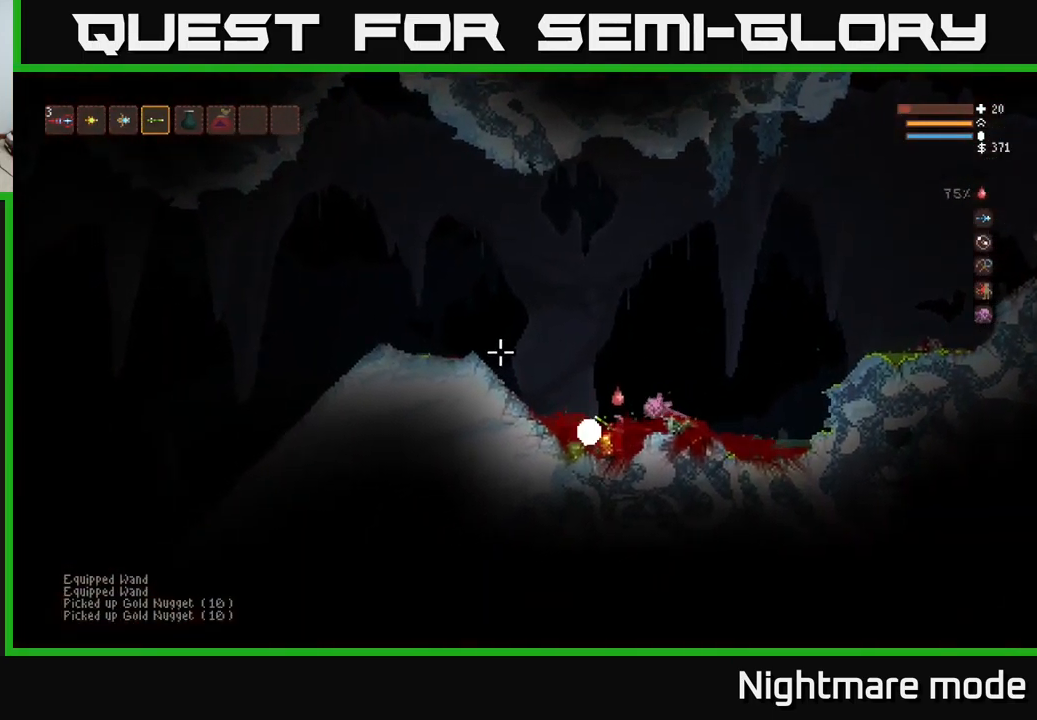
Gameplay with a controller (Xbox layout); each line is a JSON object with the inputs held at the frame after it. "events" lists button and stick changes between this image and that frame as [ms after this image, input, new state], when the widget could be followed in between.
{"buttons": [], "left_stick": "left", "right_stick": "up-left", "events": [[133, "L2", "down"], [300, "L2", "up"]]}
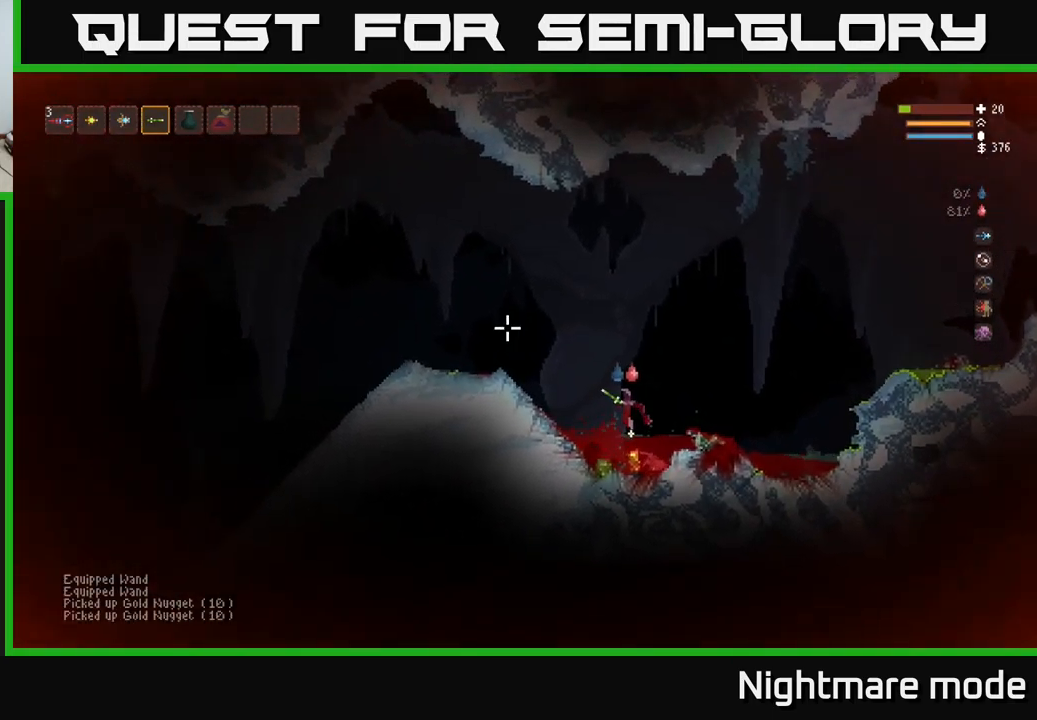
{"buttons": ["L2"], "left_stick": "left", "right_stick": "center", "events": [[50, "left_stick", "center"], [267, "L2", "down"], [317, "left_stick", "left"], [317, "right_stick", "left"], [483, "right_stick", "center"]]}
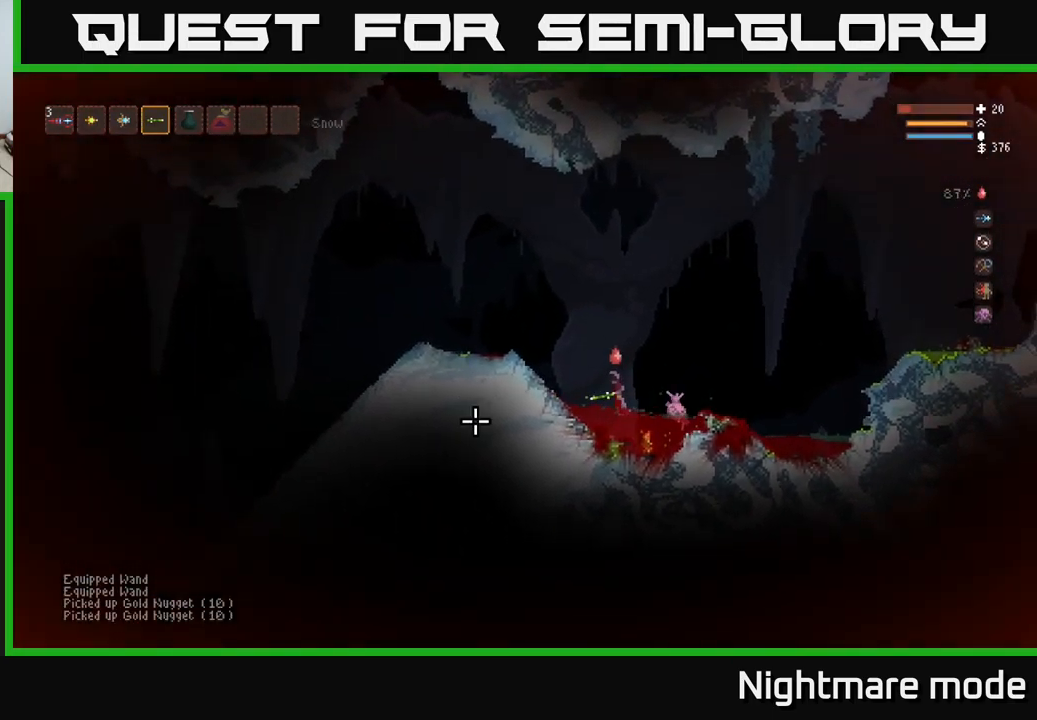
{"buttons": [], "left_stick": "left", "right_stick": "center", "events": [[83, "right_stick", "down-right"], [333, "right_stick", "center"], [450, "L2", "up"]]}
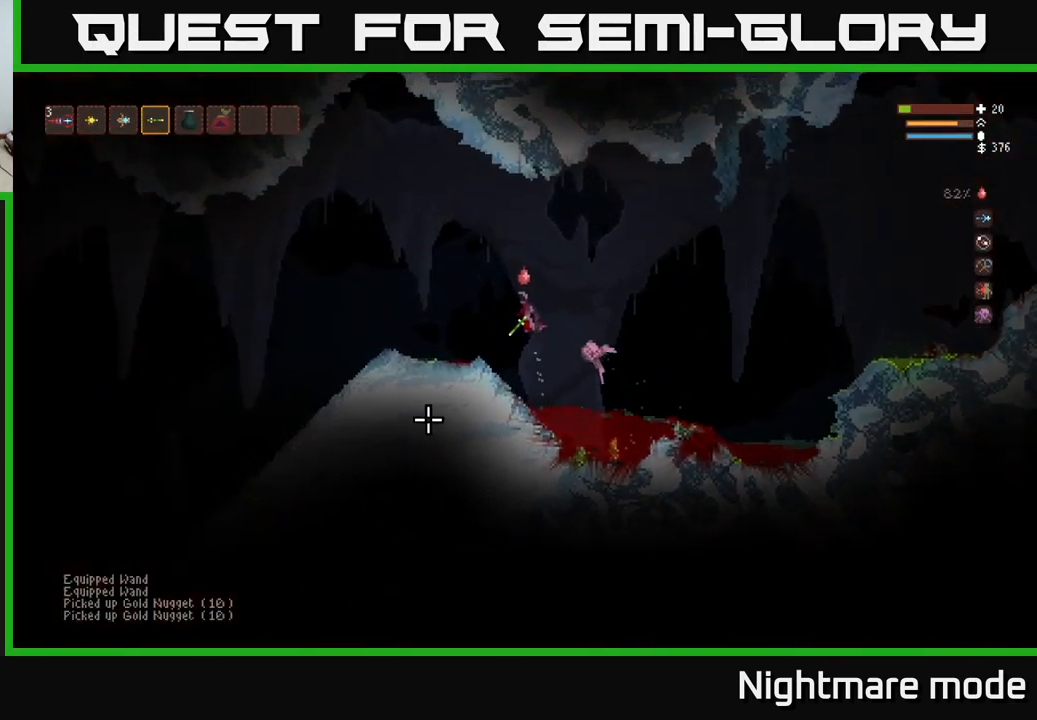
{"buttons": [], "left_stick": "center", "right_stick": "down-right", "events": [[50, "right_stick", "down"], [284, "right_stick", "down-right"], [467, "left_stick", "center"]]}
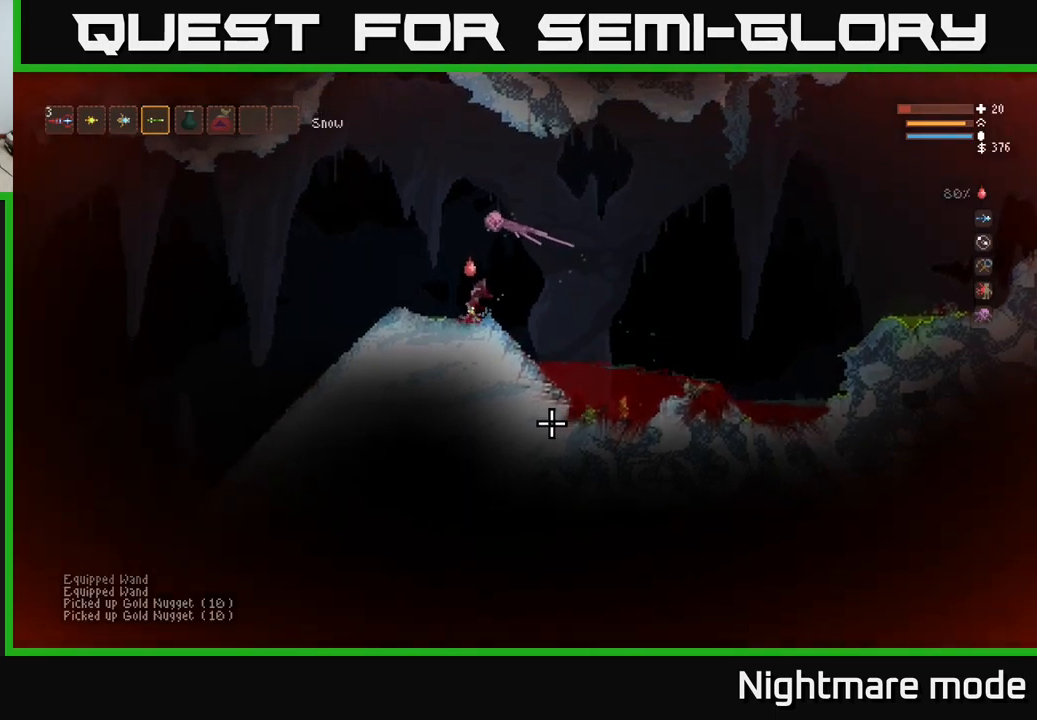
{"buttons": ["R2"], "left_stick": "left", "right_stick": "down-right", "events": [[50, "left_stick", "right"], [117, "L2", "down"], [417, "L2", "up"], [434, "left_stick", "left"], [450, "R2", "down"]]}
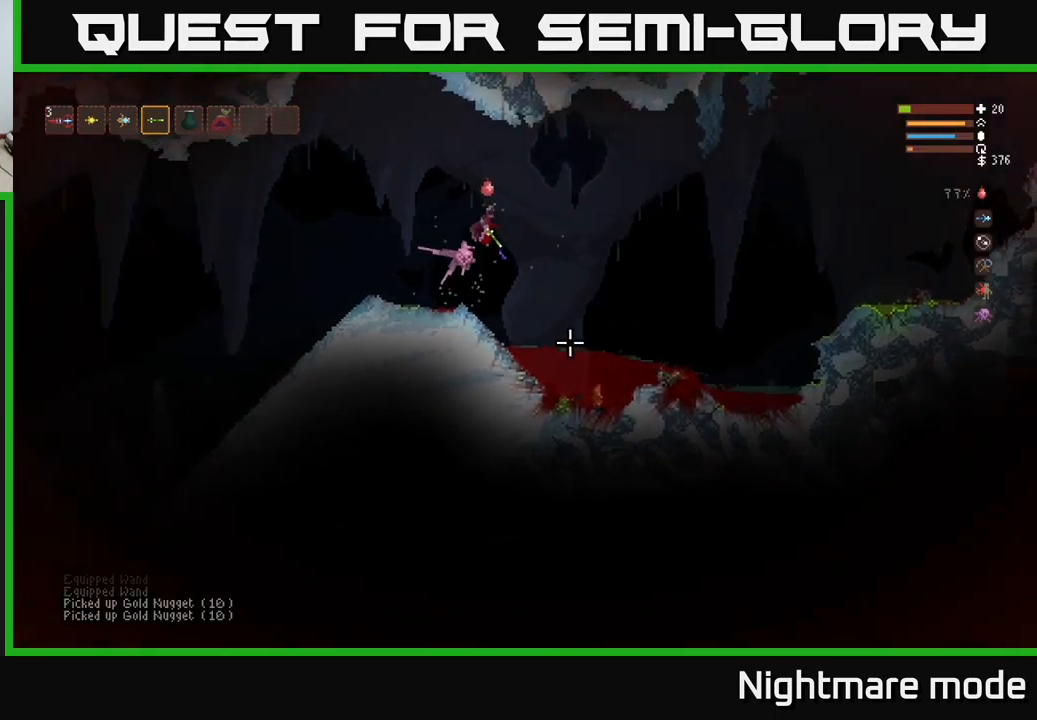
{"buttons": ["L2"], "left_stick": "left", "right_stick": "down-right", "events": [[34, "R2", "up"], [234, "L2", "down"]]}
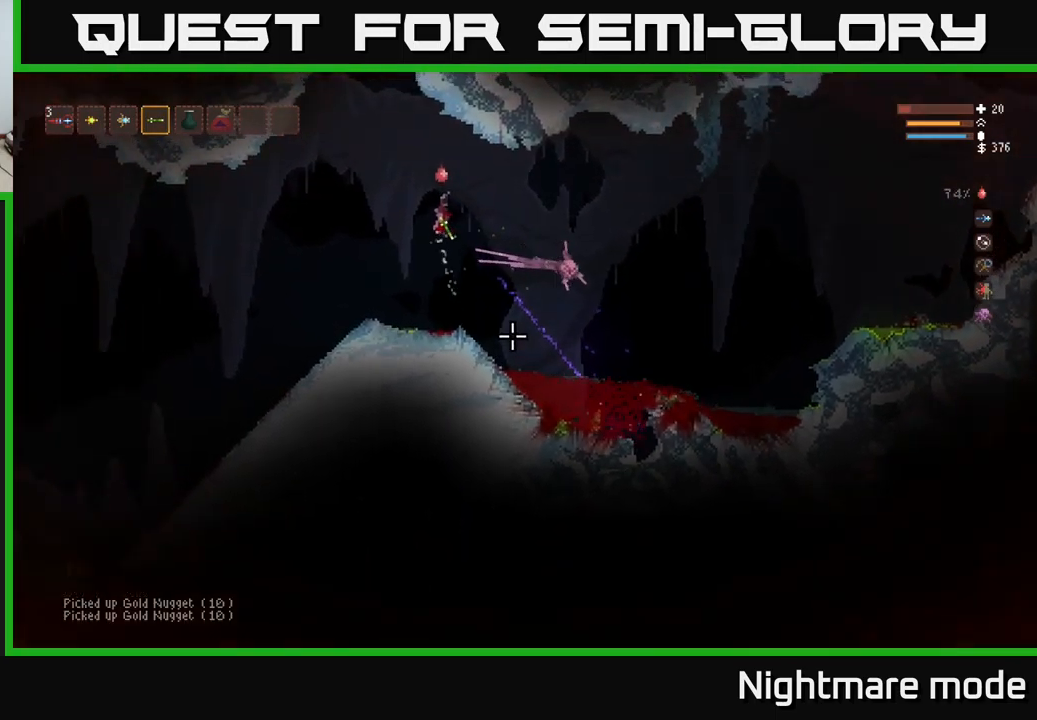
{"buttons": [], "left_stick": "right", "right_stick": "down-right", "events": [[84, "left_stick", "right"], [217, "L2", "up"]]}
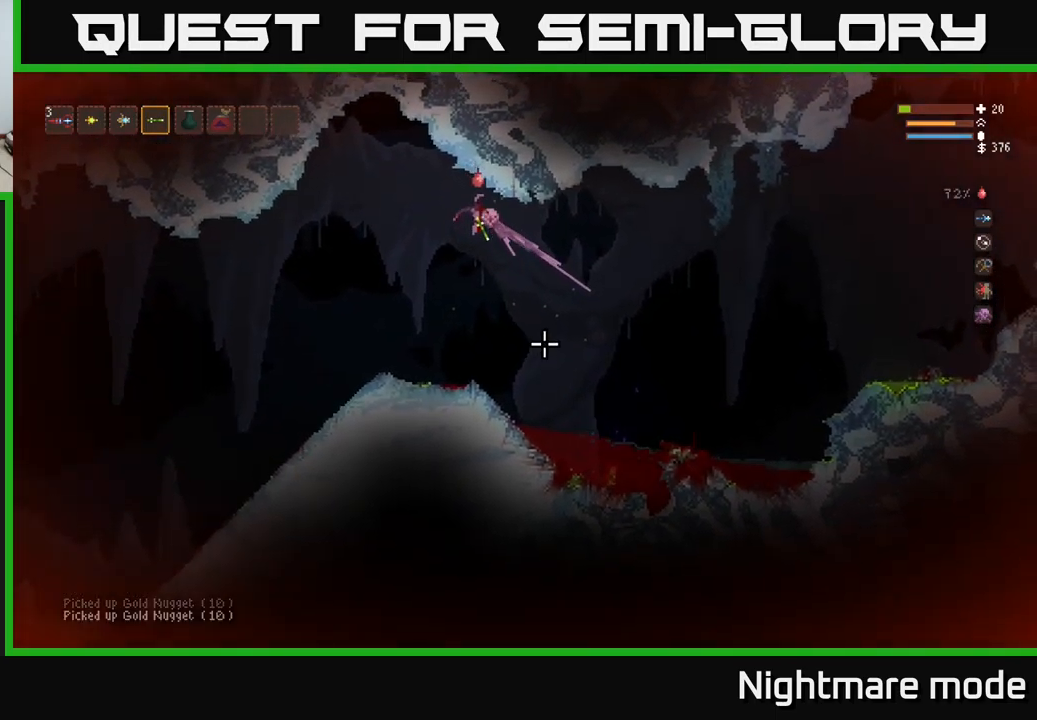
{"buttons": ["L2"], "left_stick": "left", "right_stick": "down-right", "events": [[217, "left_stick", "center"], [350, "L2", "down"], [350, "R2", "down"], [400, "R2", "up"], [417, "left_stick", "left"]]}
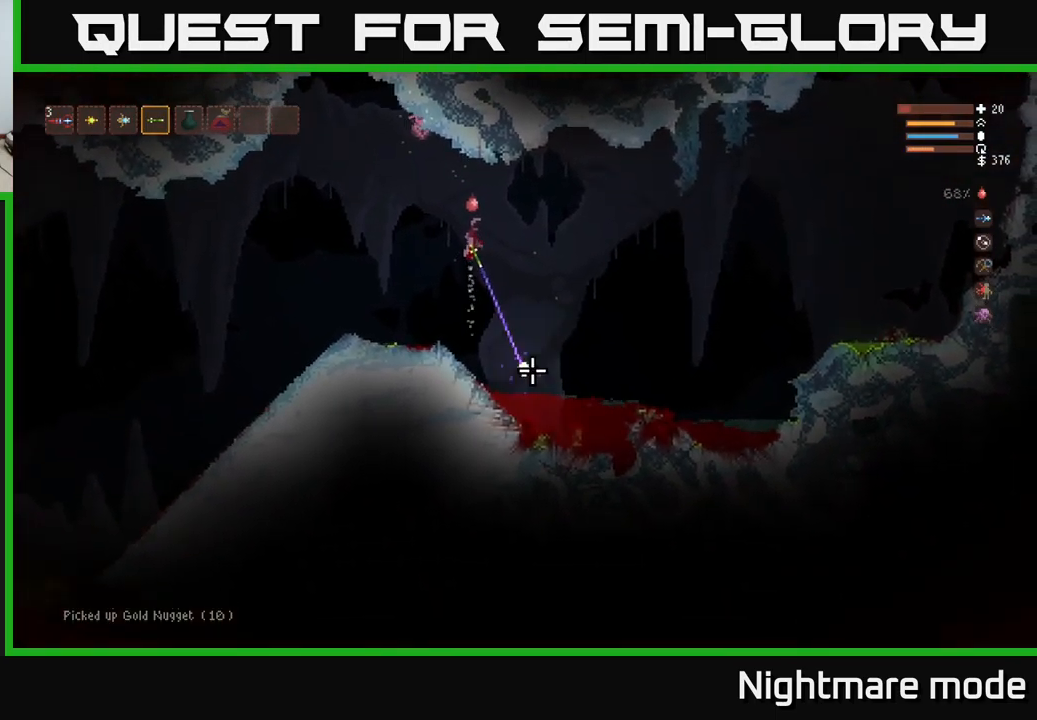
{"buttons": [], "left_stick": "center", "right_stick": "down-right", "events": [[17, "L2", "up"], [84, "left_stick", "center"], [267, "L2", "down"], [334, "left_stick", "left"], [450, "L2", "up"], [467, "left_stick", "center"]]}
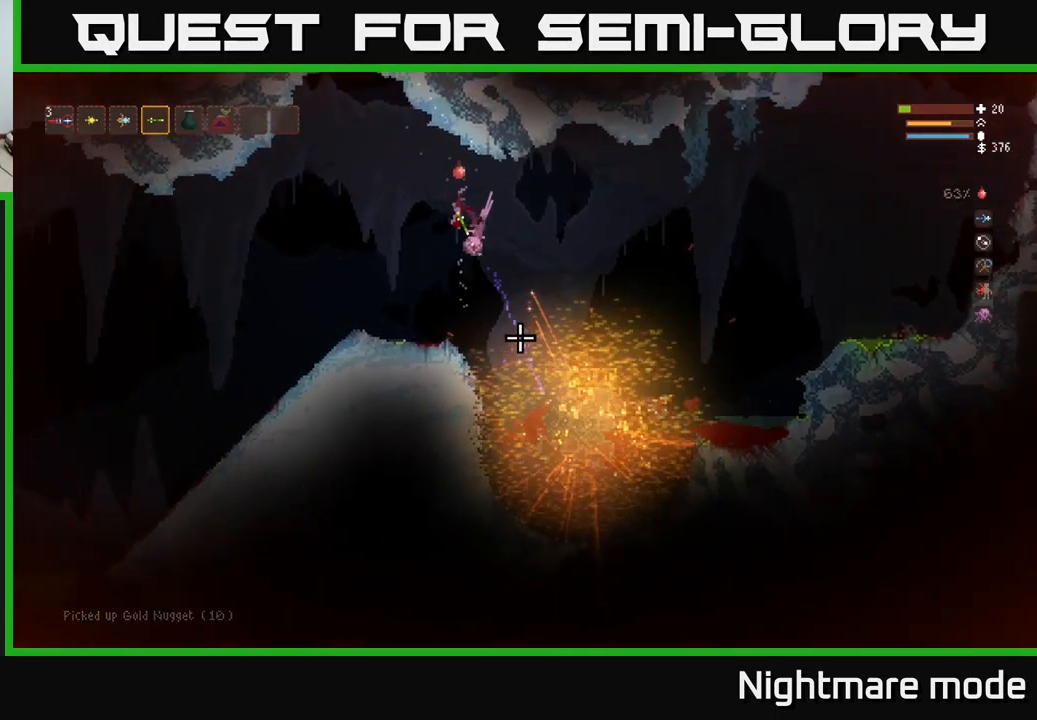
{"buttons": [], "left_stick": "left", "right_stick": "down", "events": [[100, "left_stick", "left"], [217, "right_stick", "down"]]}
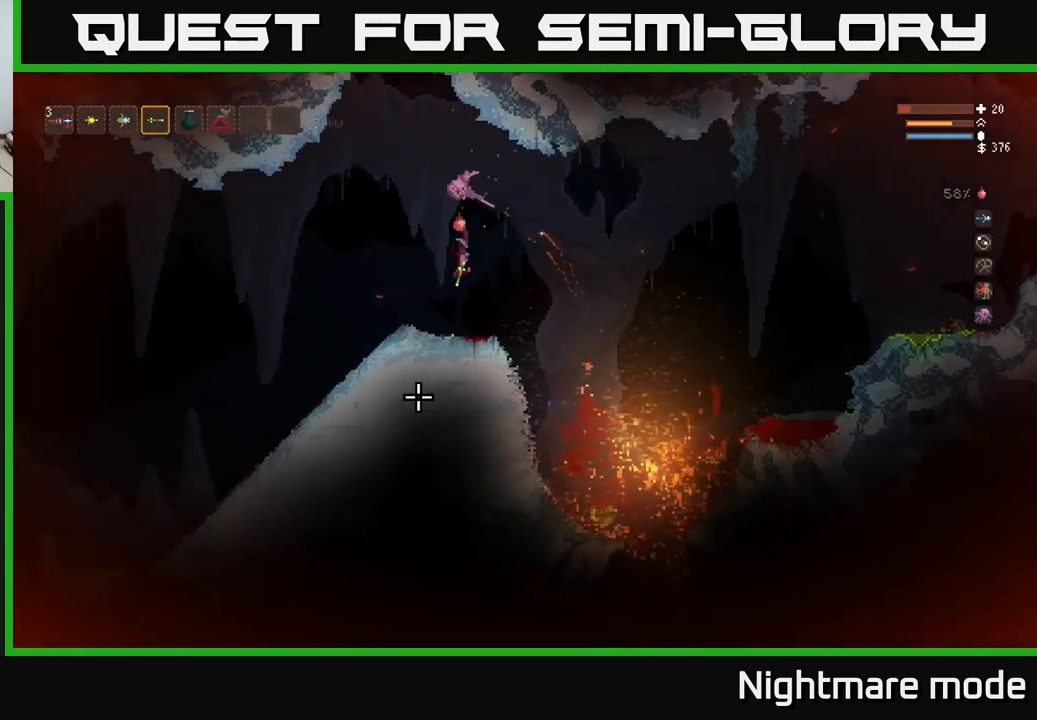
{"buttons": [], "left_stick": "center", "right_stick": "down-left", "events": [[100, "right_stick", "down-left"], [267, "left_stick", "center"]]}
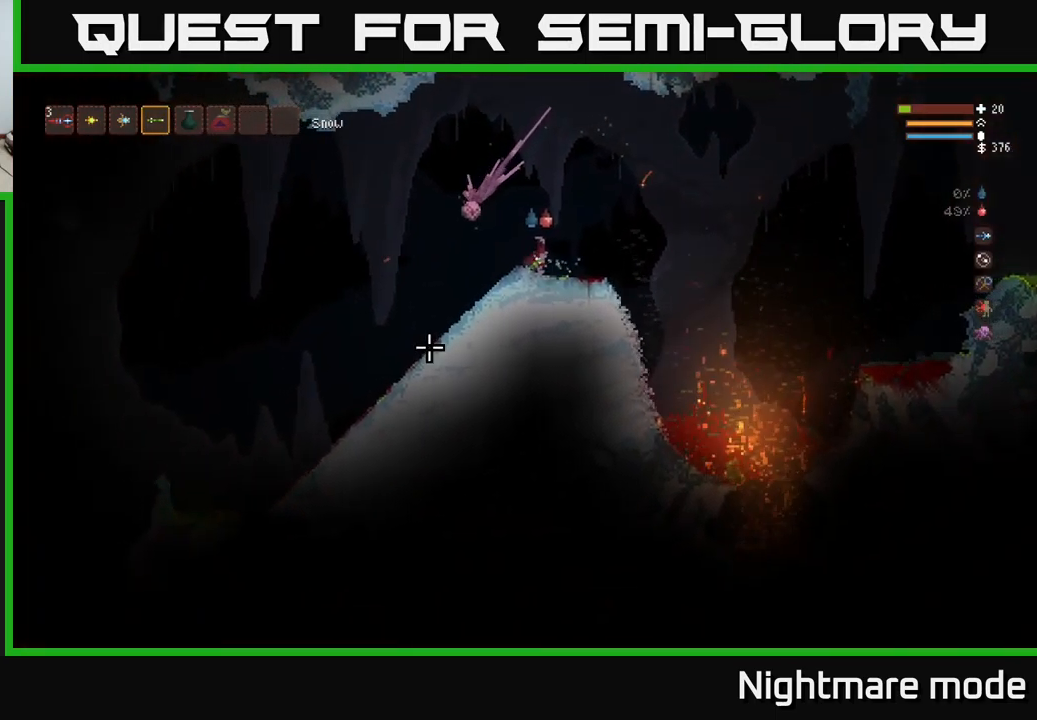
{"buttons": [], "left_stick": "left", "right_stick": "down-left", "events": [[234, "left_stick", "left"]]}
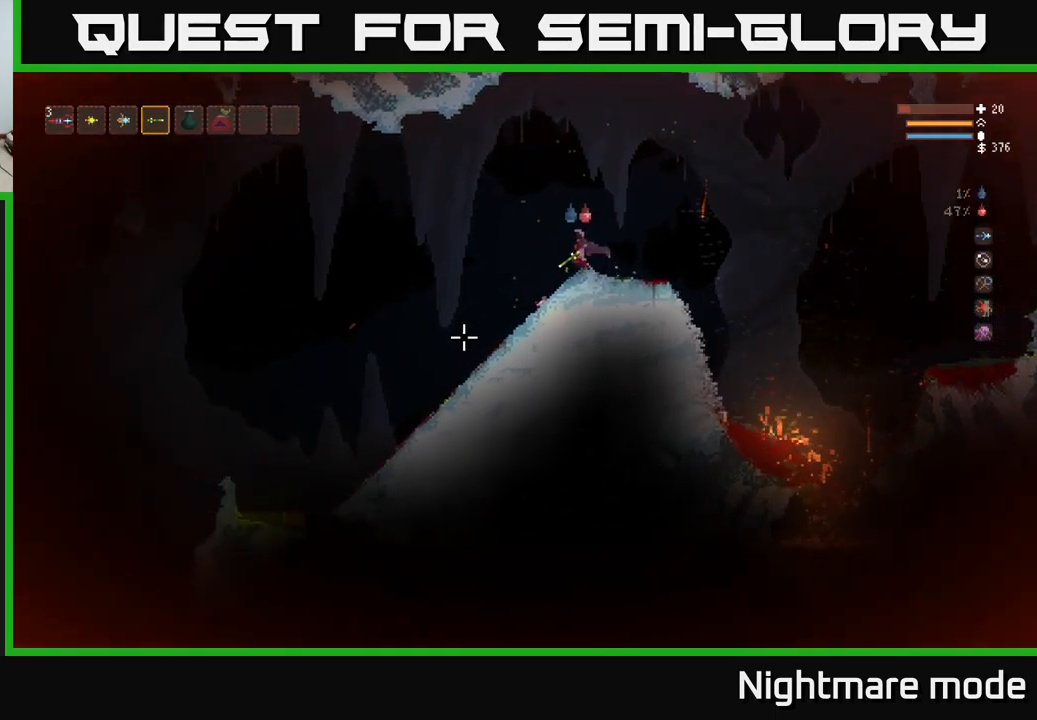
{"buttons": [], "left_stick": "left", "right_stick": "down-left", "events": []}
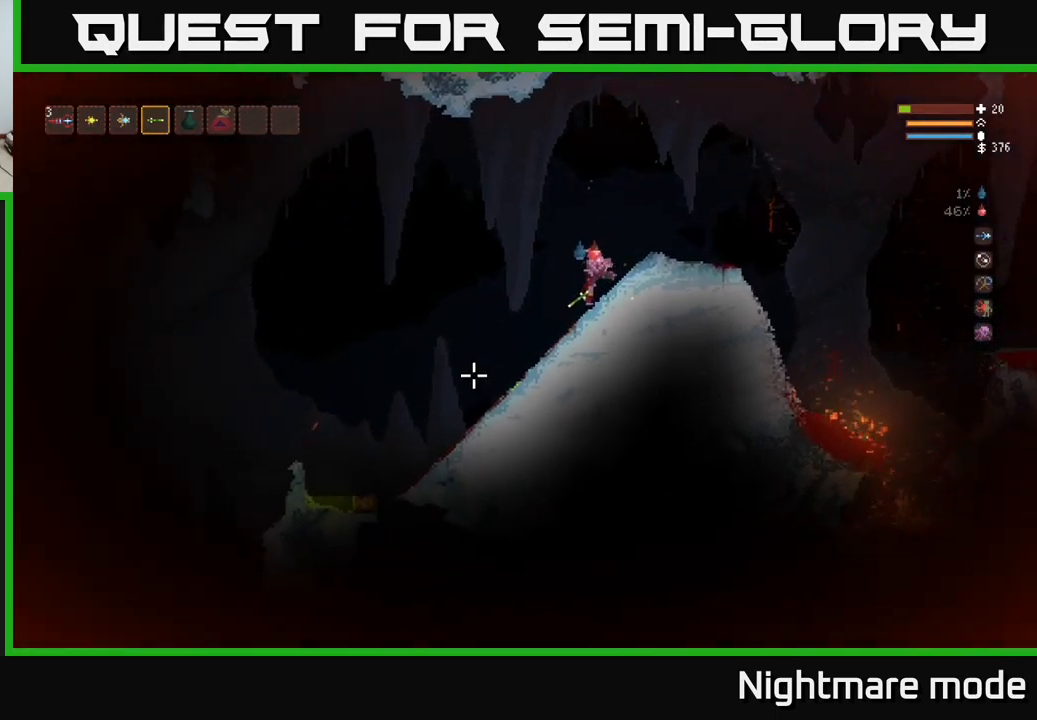
{"buttons": ["L2"], "left_stick": "right", "right_stick": "down-left", "events": [[250, "R2", "down"], [350, "R2", "up"], [466, "L2", "down"], [466, "left_stick", "right"]]}
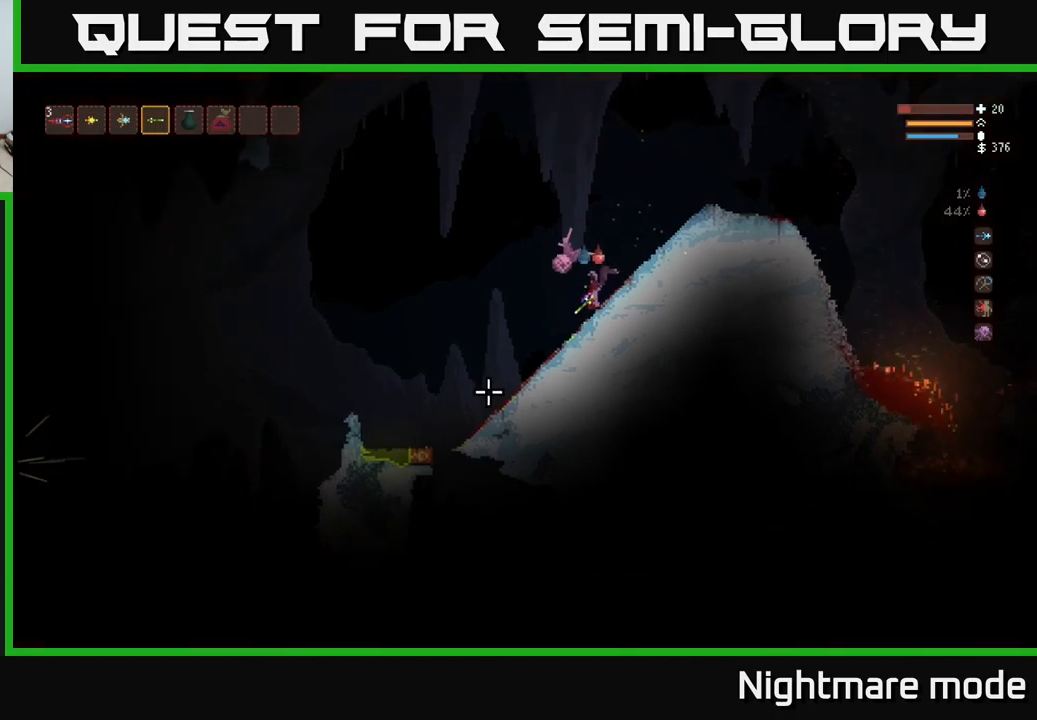
{"buttons": ["L2"], "left_stick": "right", "right_stick": "down-left", "events": [[234, "L2", "up"], [417, "L2", "down"]]}
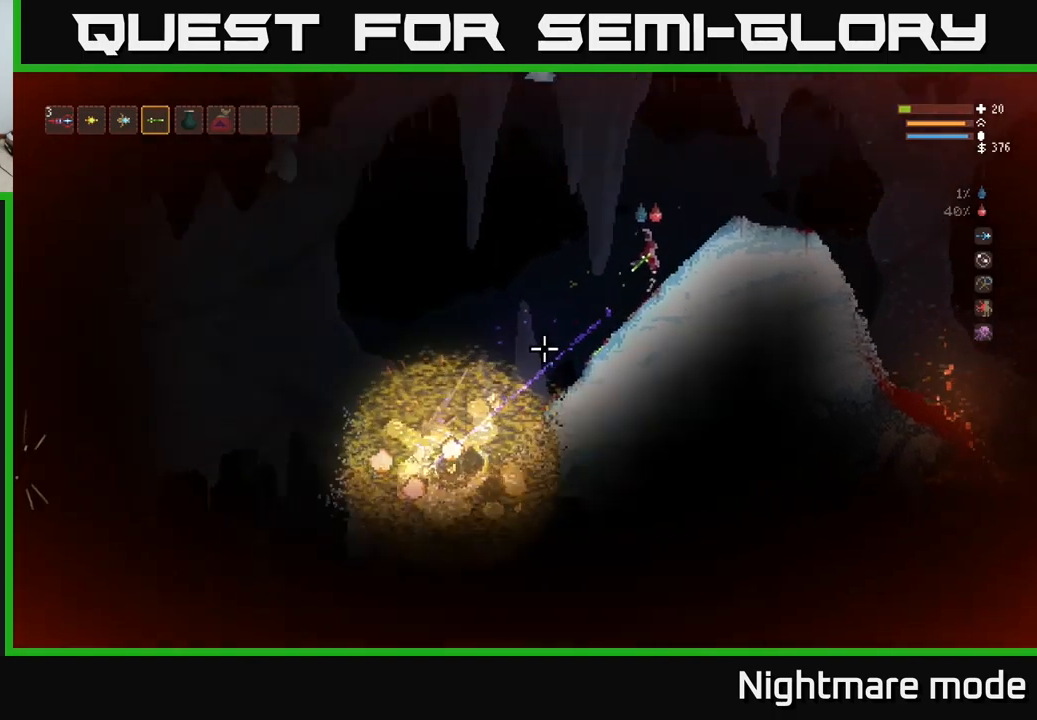
{"buttons": ["L2"], "left_stick": "right", "right_stick": "down-left", "events": [[17, "left_stick", "left"], [34, "L2", "up"], [134, "left_stick", "center"], [450, "left_stick", "right"], [467, "L2", "down"]]}
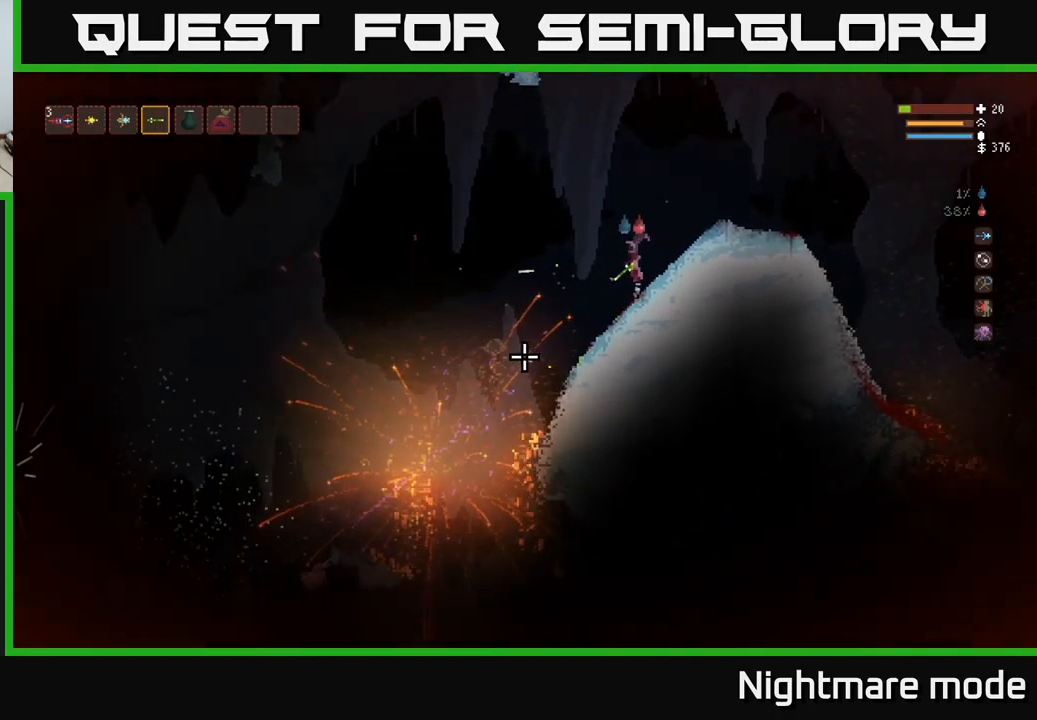
{"buttons": ["L2"], "left_stick": "right", "right_stick": "down-left", "events": []}
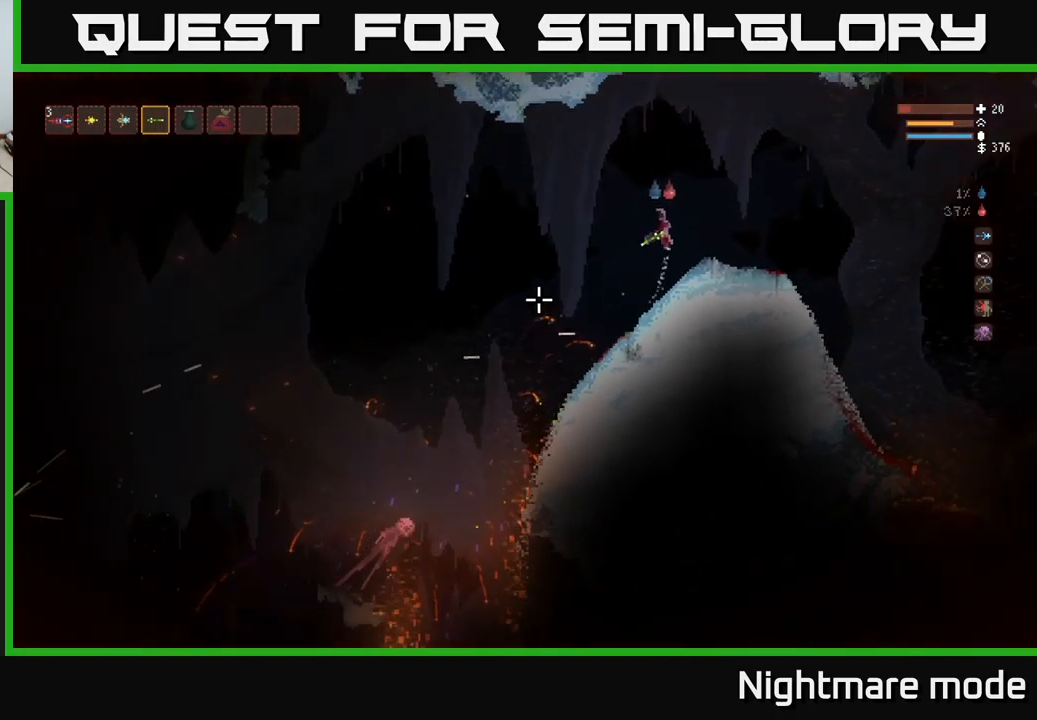
{"buttons": [], "left_stick": "right", "right_stick": "left", "events": [[134, "L2", "up"], [284, "L2", "down"], [284, "right_stick", "left"], [450, "L2", "up"]]}
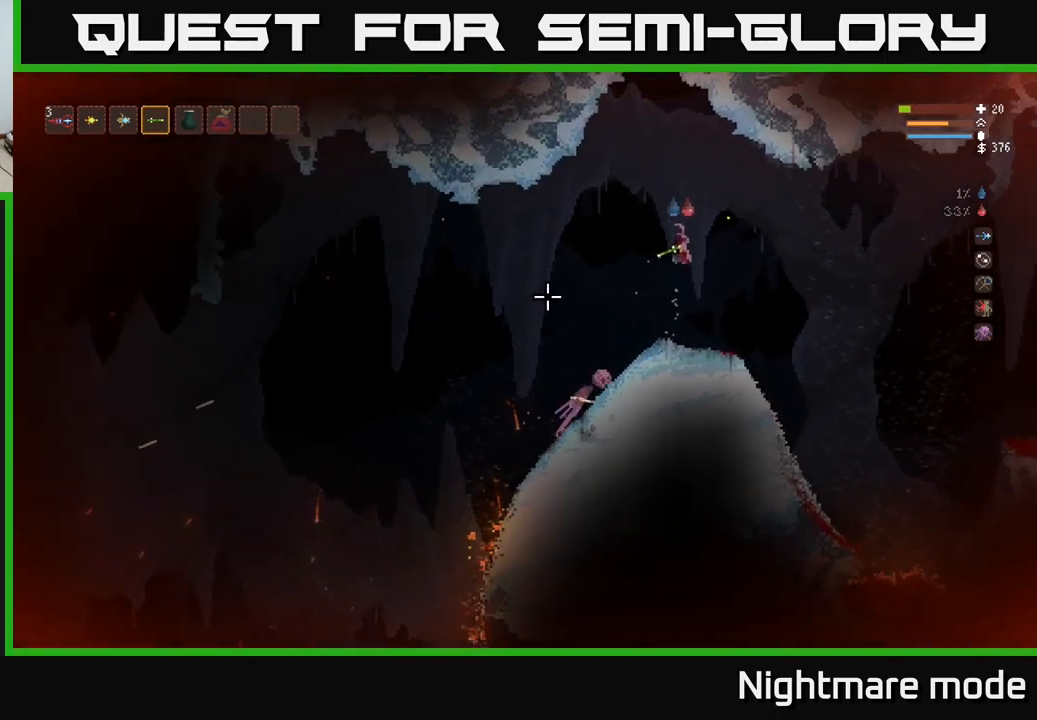
{"buttons": ["L2"], "left_stick": "right", "right_stick": "left", "events": [[34, "left_stick", "center"], [334, "left_stick", "right"], [350, "L2", "down"]]}
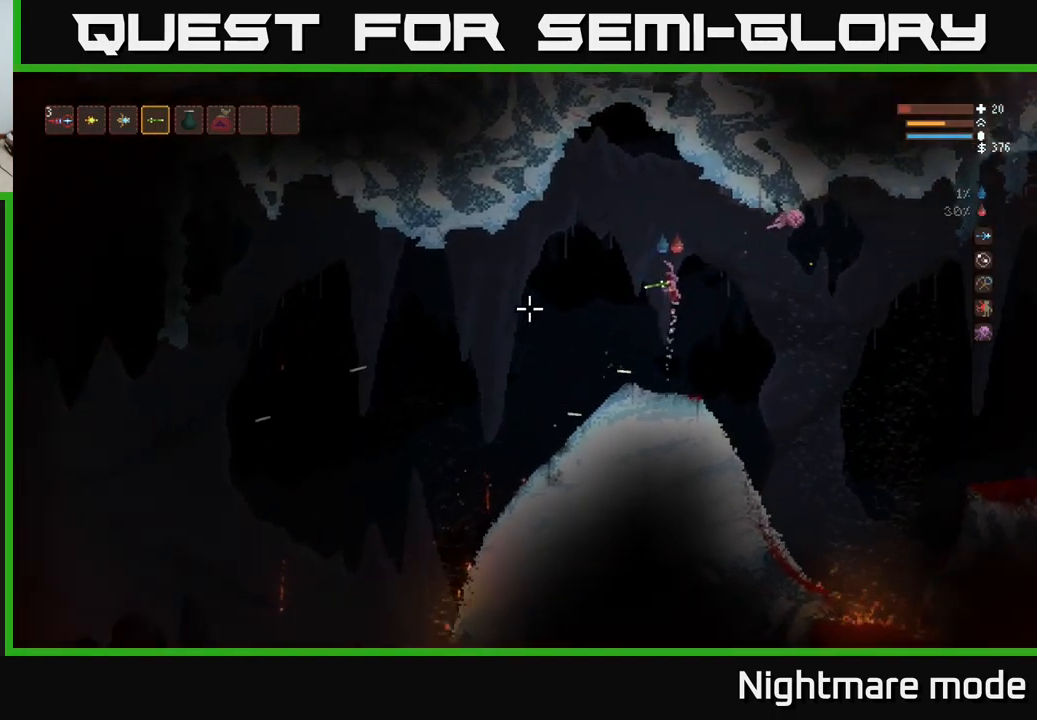
{"buttons": [], "left_stick": "left", "right_stick": "left", "events": [[34, "L2", "up"], [300, "L2", "down"], [334, "left_stick", "center"], [384, "L2", "up"], [484, "left_stick", "left"]]}
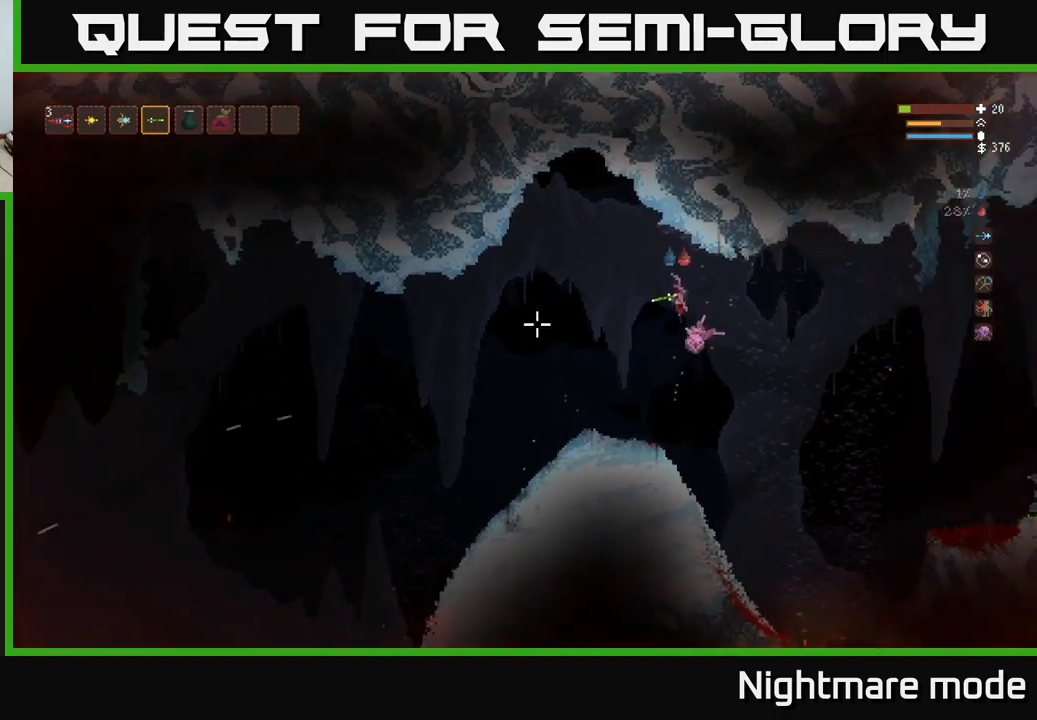
{"buttons": [], "left_stick": "right", "right_stick": "left", "events": [[150, "left_stick", "center"], [200, "L2", "down"], [217, "left_stick", "right"], [334, "L2", "up"]]}
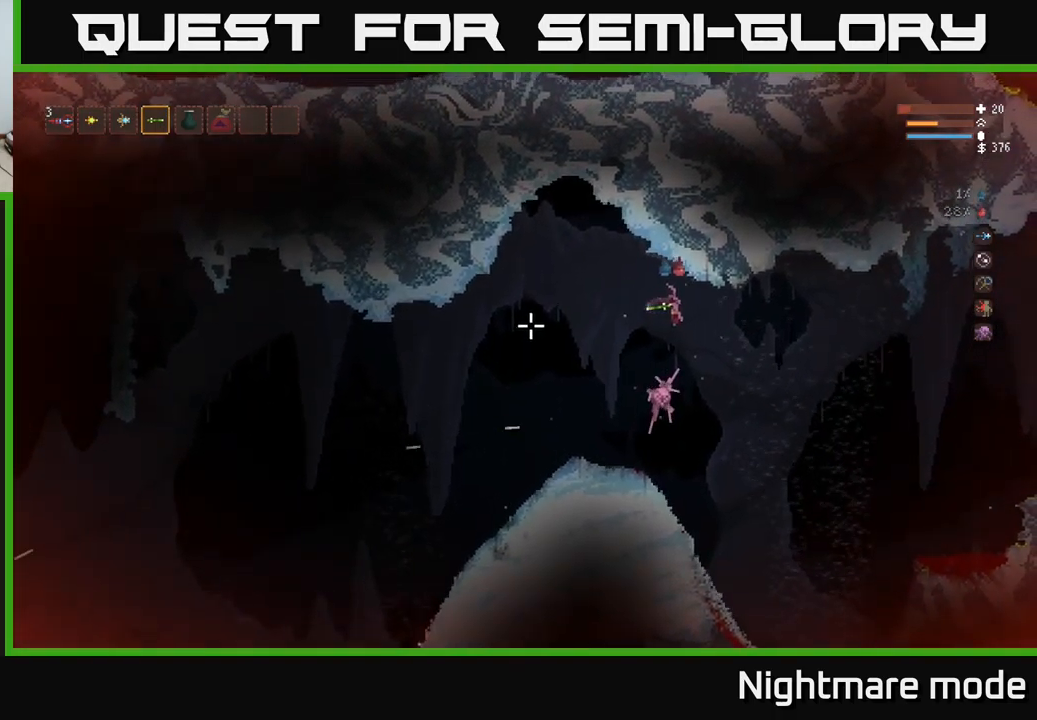
{"buttons": [], "left_stick": "right", "right_stick": "left", "events": [[350, "L2", "down"], [484, "L2", "up"]]}
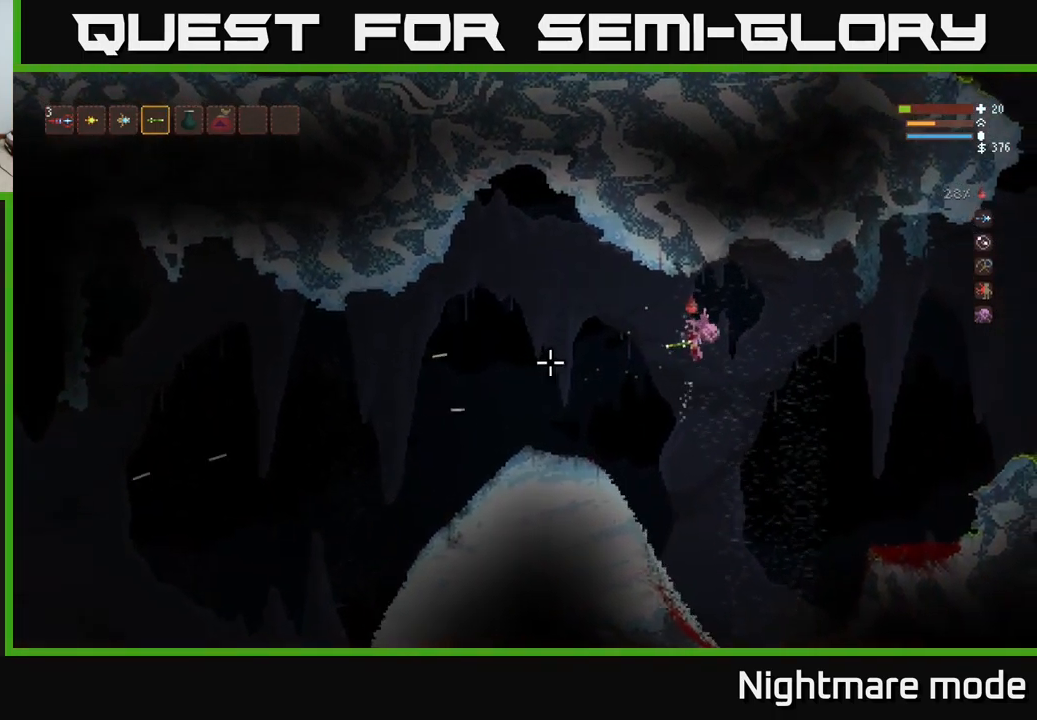
{"buttons": ["L2"], "left_stick": "right", "right_stick": "left", "events": [[134, "L2", "down"], [217, "L2", "up"], [484, "L2", "down"]]}
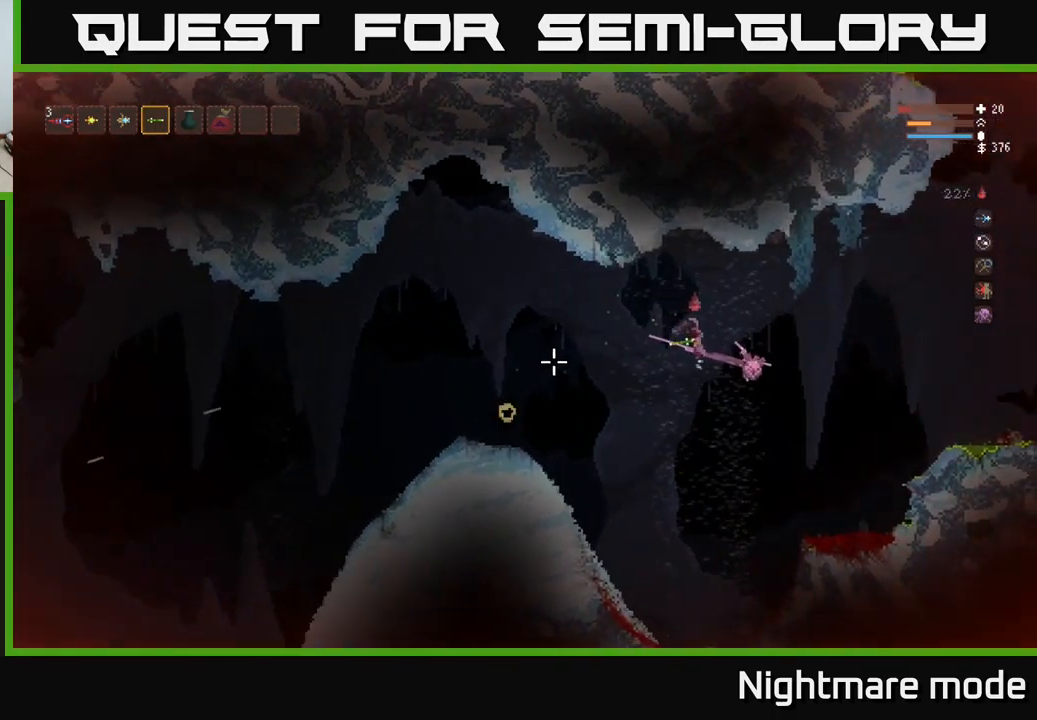
{"buttons": [], "left_stick": "right", "right_stick": "left", "events": [[67, "L2", "up"]]}
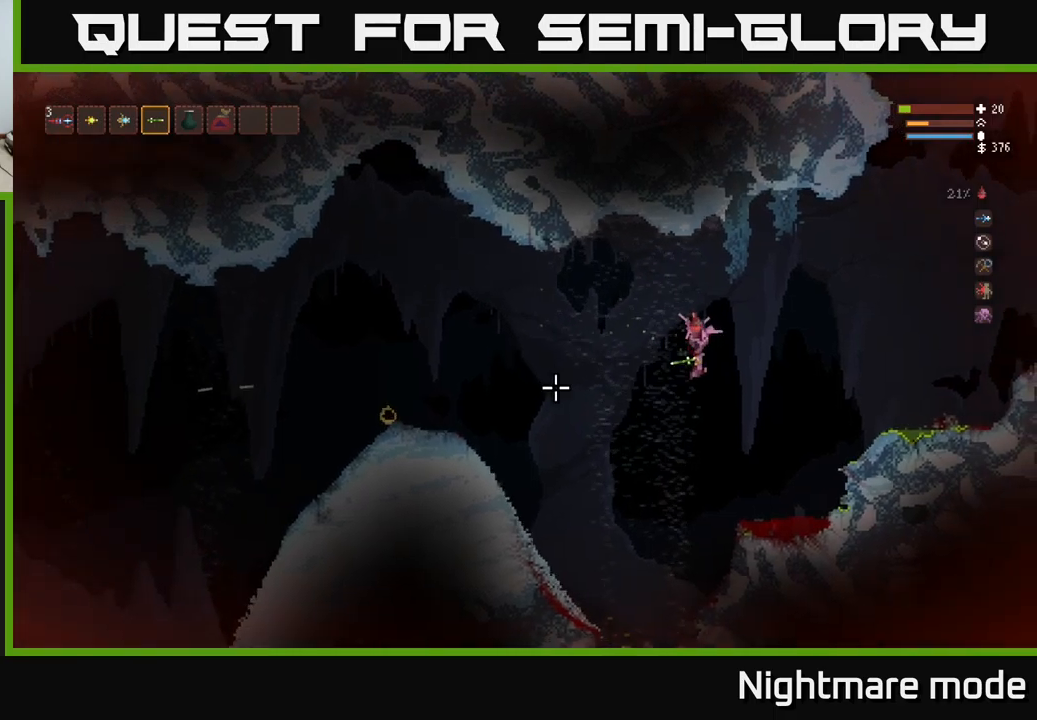
{"buttons": [], "left_stick": "right", "right_stick": "left", "events": []}
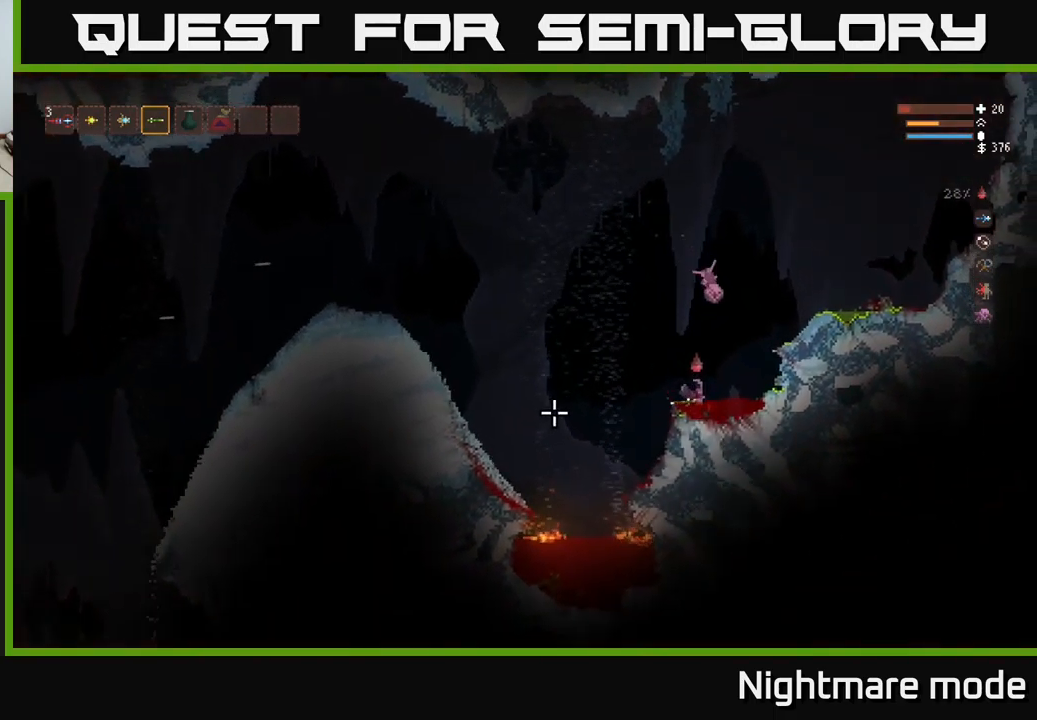
{"buttons": [], "left_stick": "center", "right_stick": "left", "events": [[83, "left_stick", "center"]]}
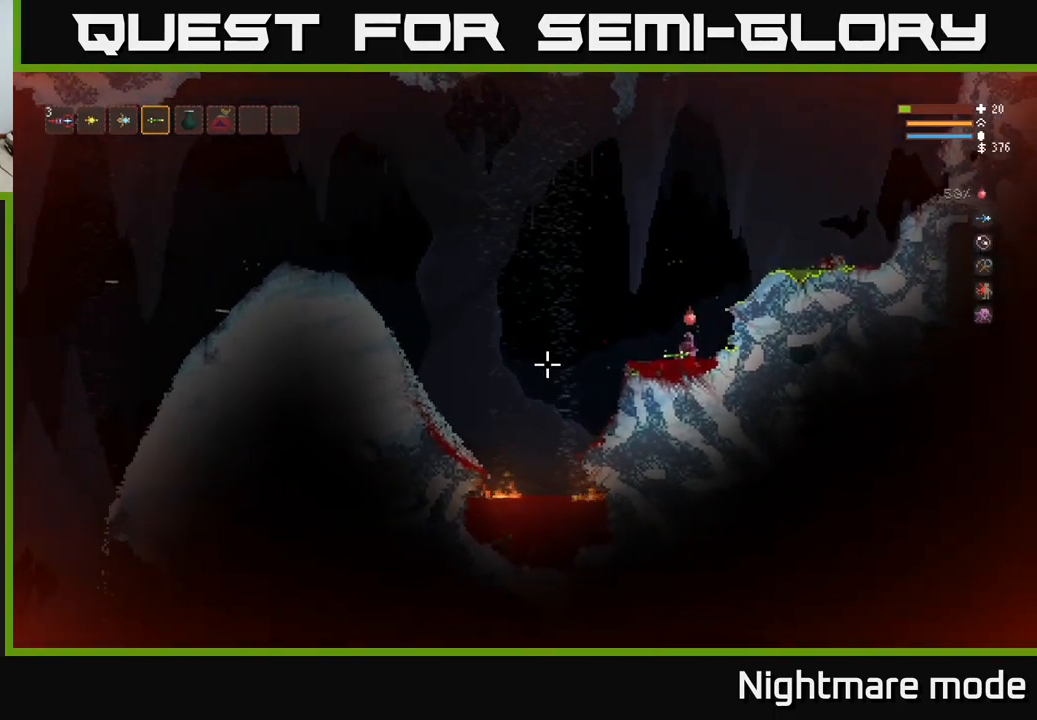
{"buttons": [], "left_stick": "center", "right_stick": "left", "events": []}
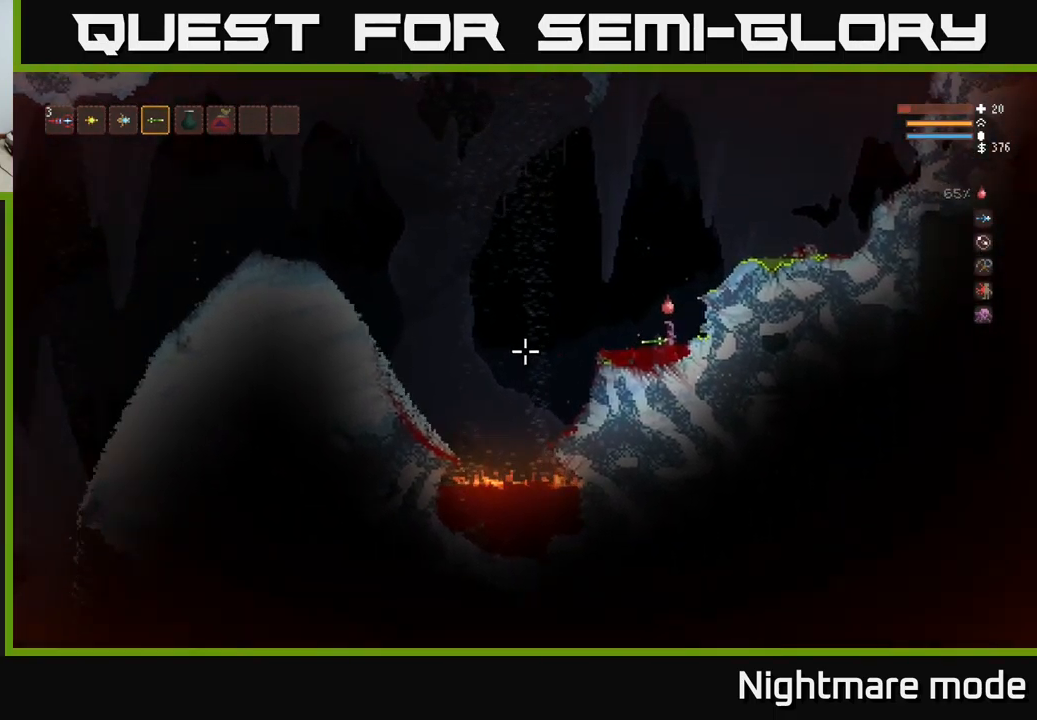
{"buttons": [], "left_stick": "left", "right_stick": "left", "events": [[17, "left_stick", "left"]]}
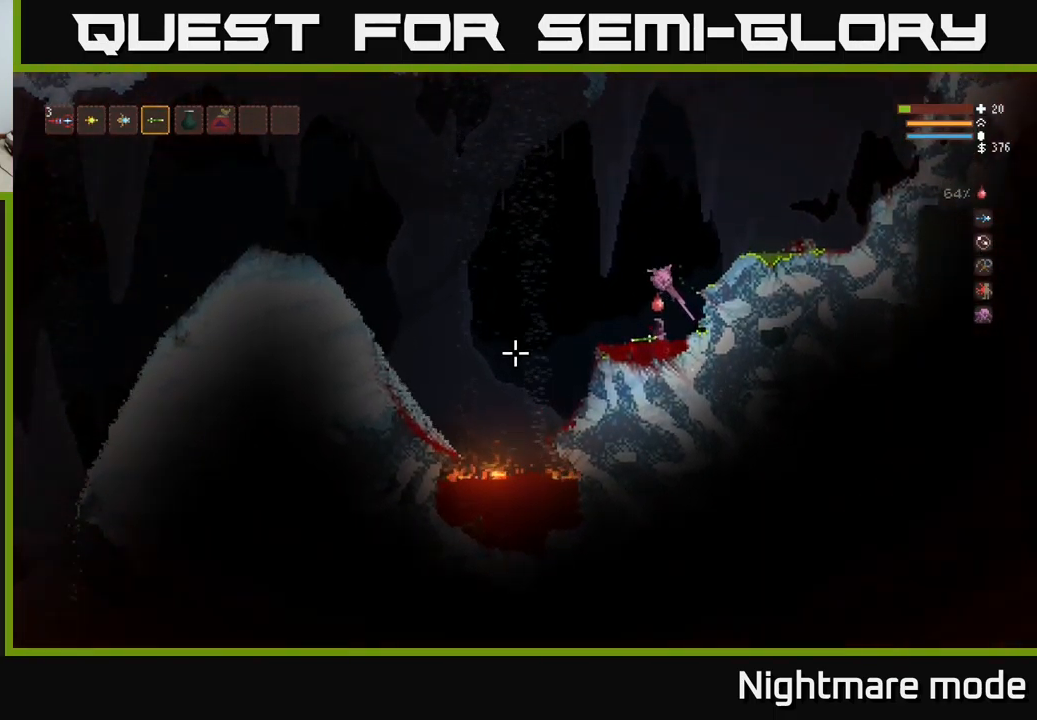
{"buttons": [], "left_stick": "left", "right_stick": "left", "events": [[17, "L2", "down"], [50, "left_stick", "center"], [117, "left_stick", "right"], [250, "L2", "up"], [283, "left_stick", "left"]]}
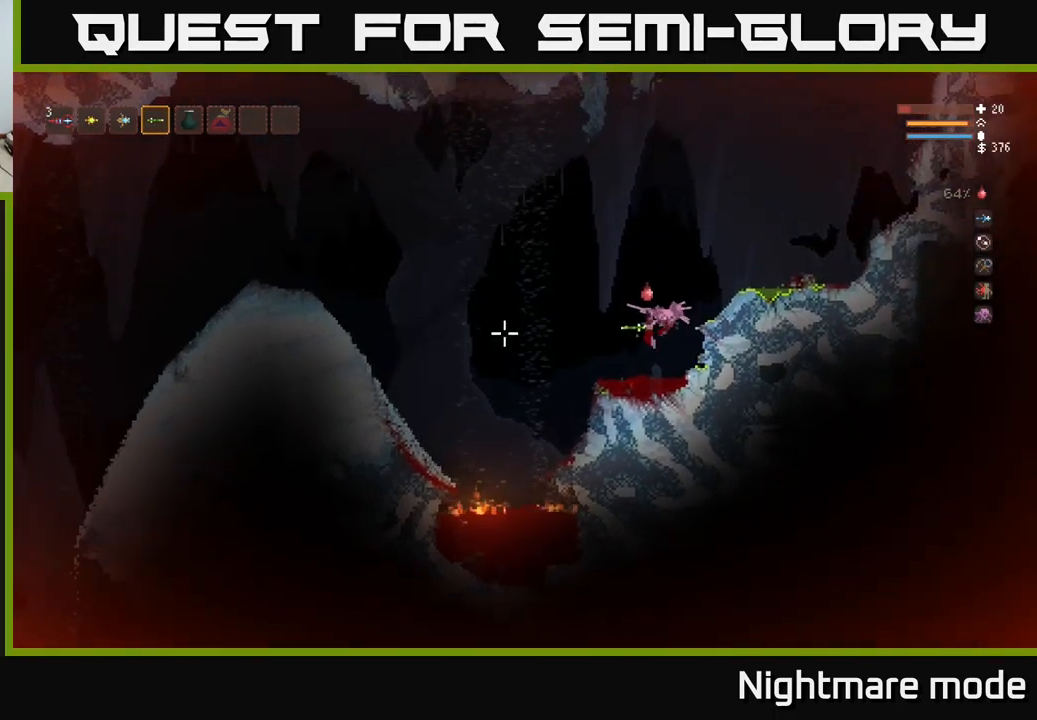
{"buttons": [], "left_stick": "left", "right_stick": "left", "events": [[117, "left_stick", "center"], [233, "left_stick", "left"]]}
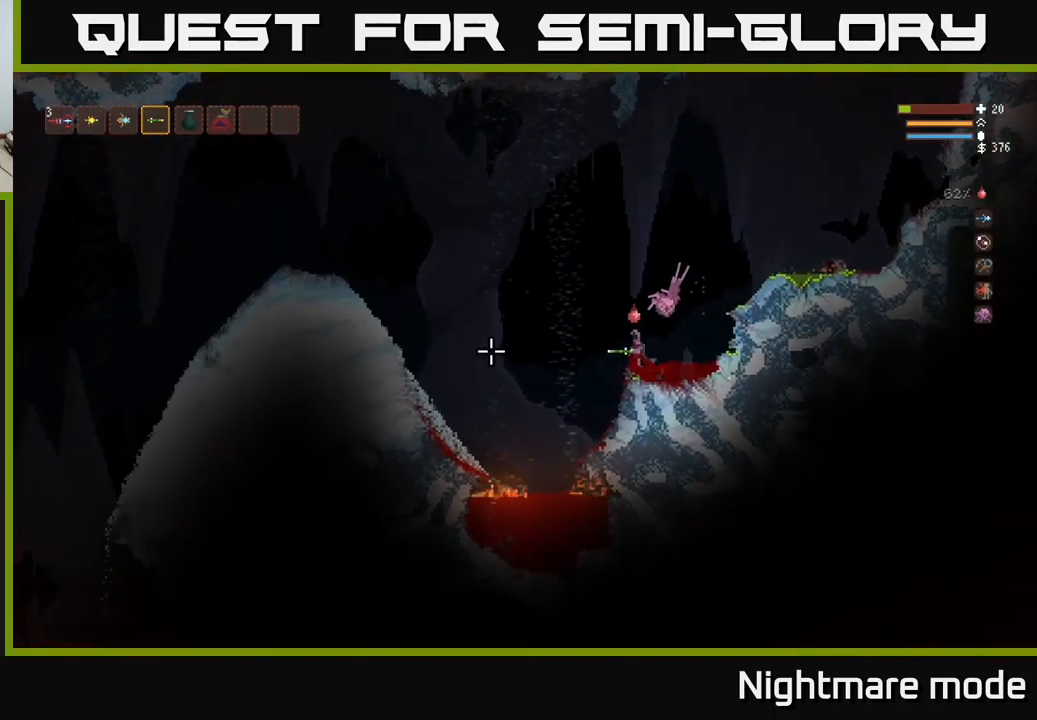
{"buttons": [], "left_stick": "left", "right_stick": "left", "events": [[17, "L2", "down"], [117, "L2", "up"]]}